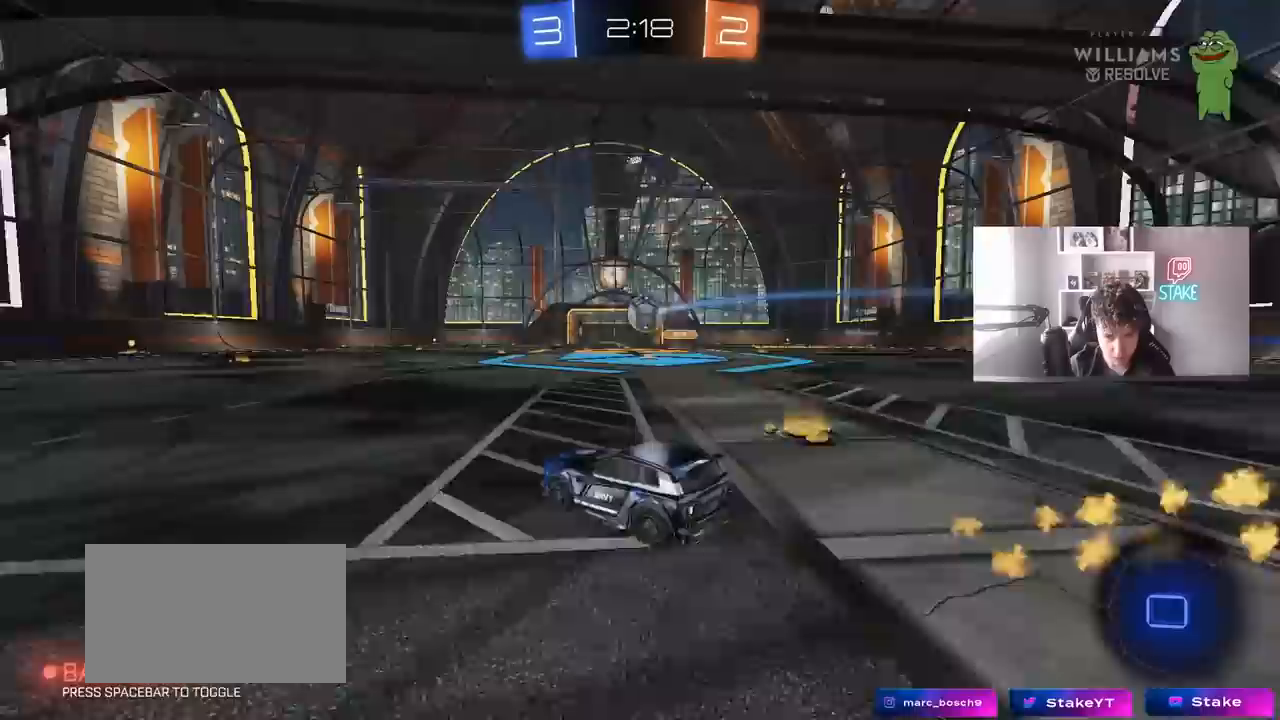
Gameplay with keyboard and mouse; each line is a JSON object with the keys and mouse buttons held at the frame after it. "events" lists presses ("down") and releases ("up") of "1", "2", "3", "4", "5", "a", "alt", "c", "caps_lock", "ctrl", "d", "e", "f", "g", "q", "r", "s", "shift", "space", "t", "tab", "v", "w", "x", "z", "mouse_left", "mouse_wheel" and "mouse_right" between this image and that frame as [ms after this image, input, new state], when the widget could be followed in between. "mouse_left", "mouse_wheel", "mouse_right" = the "left", "wheel", "right" buttons of the "mouse" list. No other keys are recorded. "wheel" means that the mouse wheel is clicked or scrolled. "mouse_move" is the direction in which the mouse moves at that frame (one of eight, or "still"), when it could be read.
{"keys": ["a", "s", "shift"], "mouse": [], "mouse_move": "still", "events": [[150, "mouse_right", "down"], [250, "a", "down"], [250, "d", "up"], [250, "mouse_right", "up"], [250, "shift", "down"], [333, "mouse_left", "up"], [333, "mouse_right", "down"], [383, "s", "down"], [383, "w", "up"], [467, "mouse_right", "up"]]}
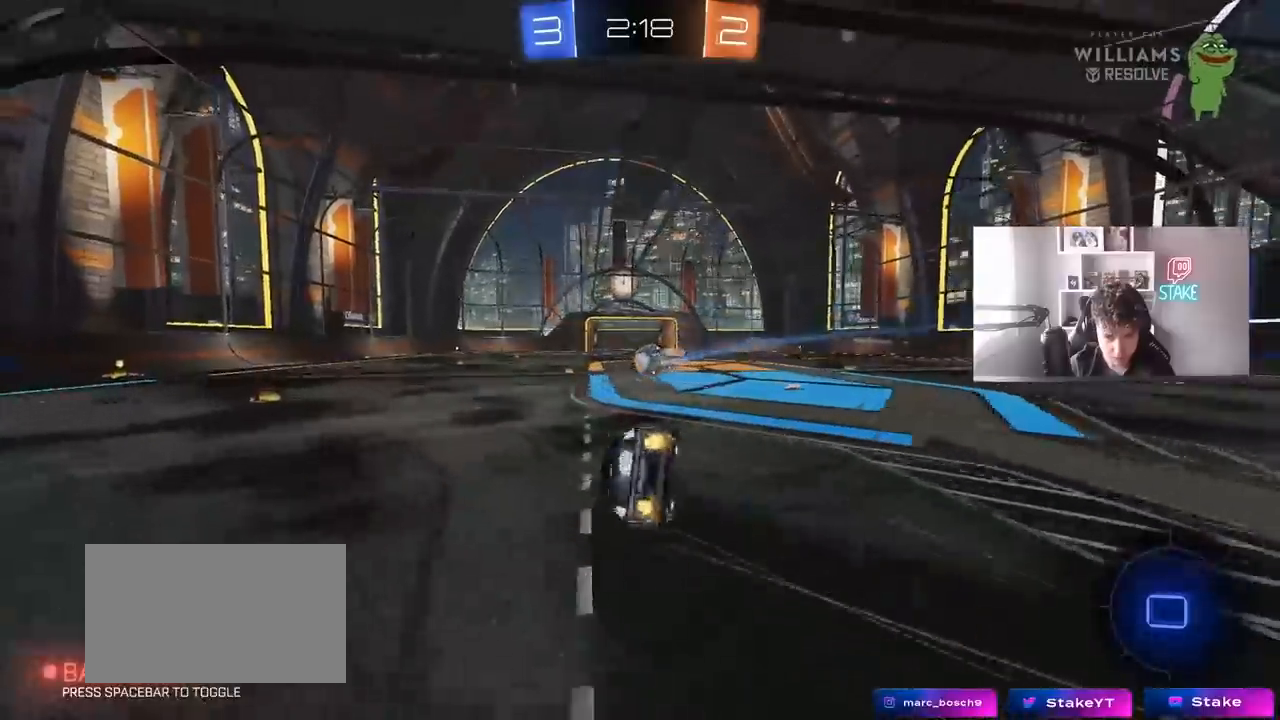
{"keys": ["a", "s", "shift", "space"], "mouse": [], "mouse_move": "still", "events": [[267, "s", "up"], [350, "s", "down"], [500, "space", "down"]]}
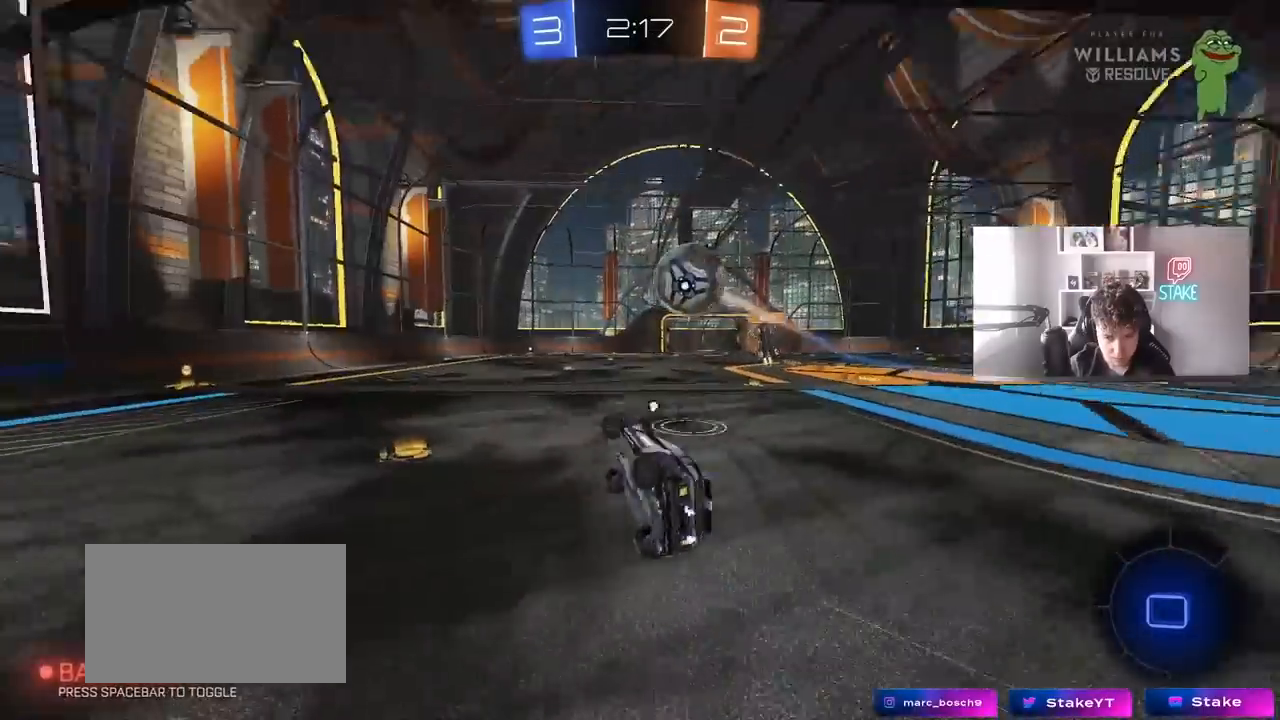
{"keys": ["w"], "mouse": ["left"], "mouse_move": "still", "events": [[33, "s", "up"], [83, "shift", "up"], [183, "space", "up"], [267, "a", "up"], [317, "w", "down"], [417, "mouse_left", "down"]]}
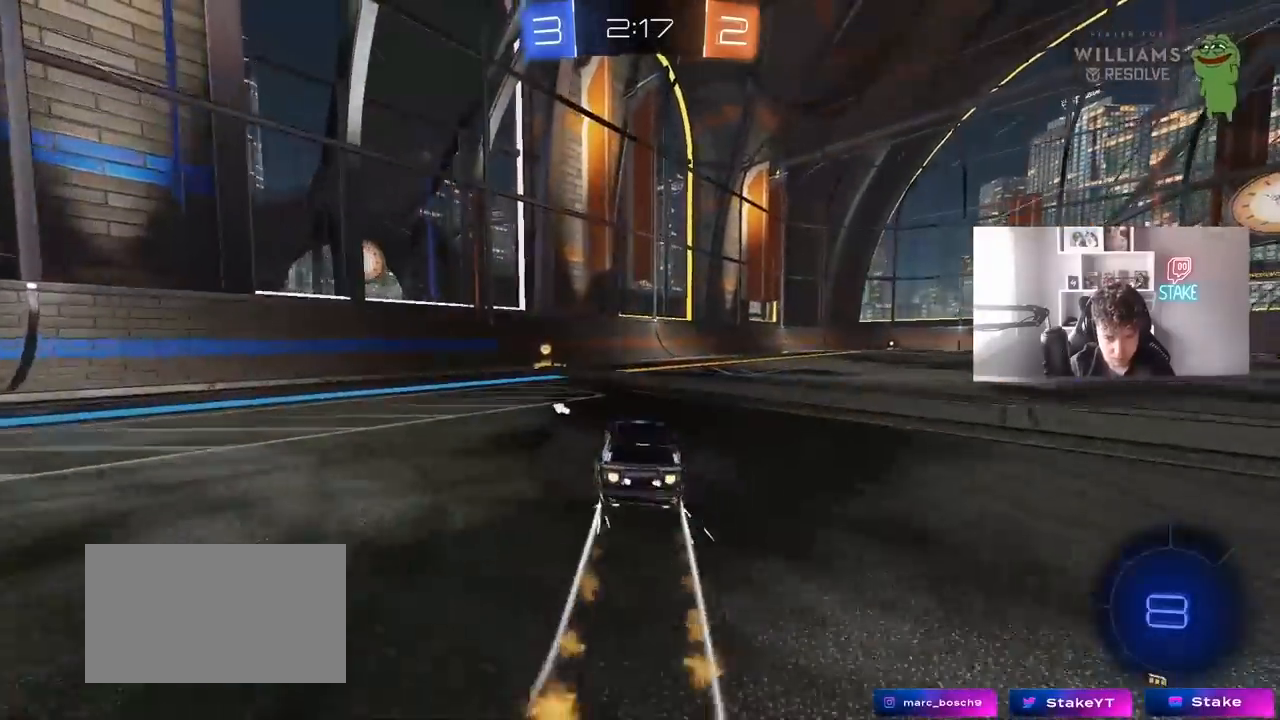
{"keys": ["a", "w"], "mouse": [], "mouse_move": "still", "events": [[50, "a", "down"], [50, "space", "down"], [100, "a", "up"], [150, "mouse_left", "up"], [200, "a", "down"], [200, "shift", "down"], [233, "space", "up"], [383, "shift", "up"]]}
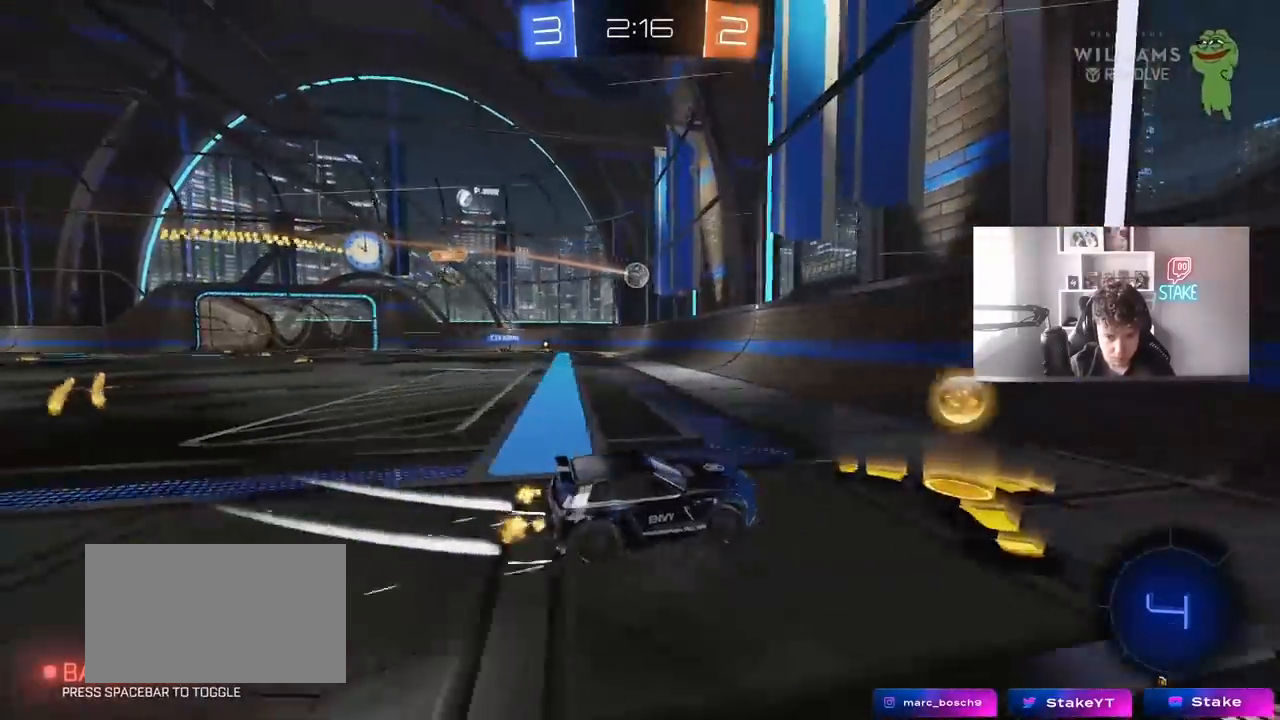
{"keys": ["a", "w"], "mouse": ["left"], "mouse_move": "still", "events": [[217, "mouse_left", "down"]]}
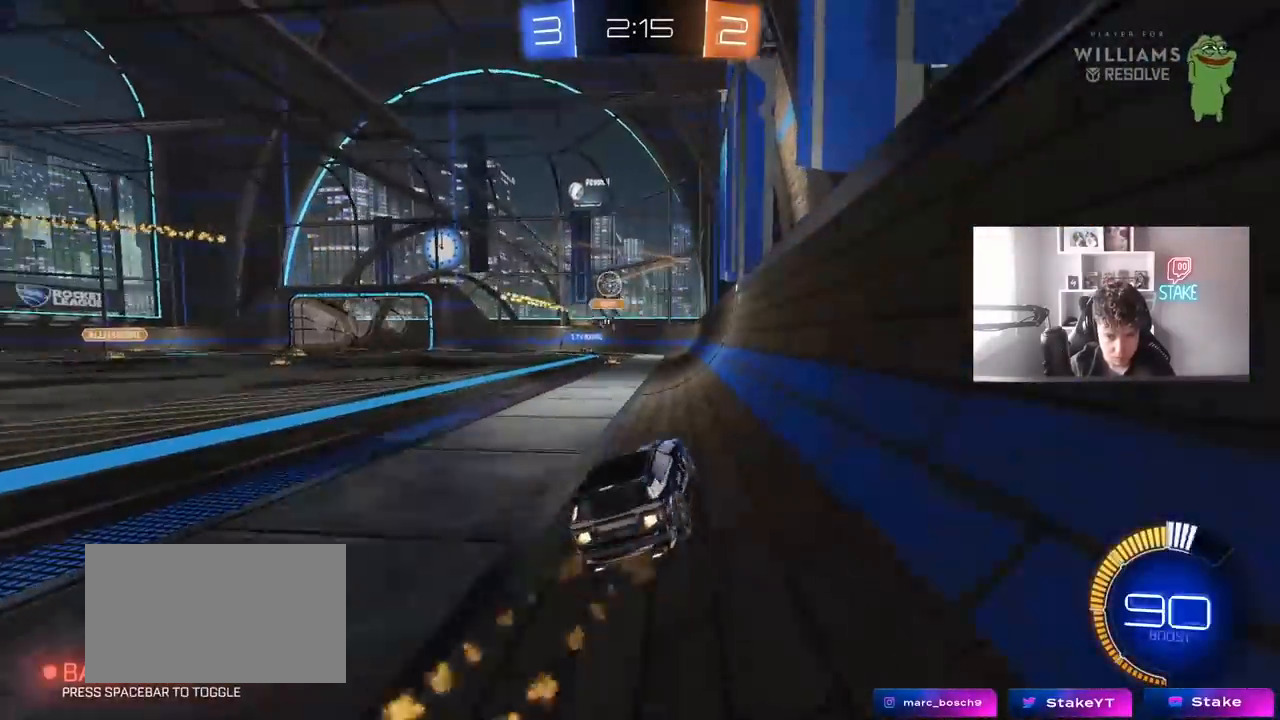
{"keys": ["a", "w"], "mouse": [], "mouse_move": "still", "events": [[133, "mouse_left", "up"], [183, "shift", "down"], [267, "shift", "up"]]}
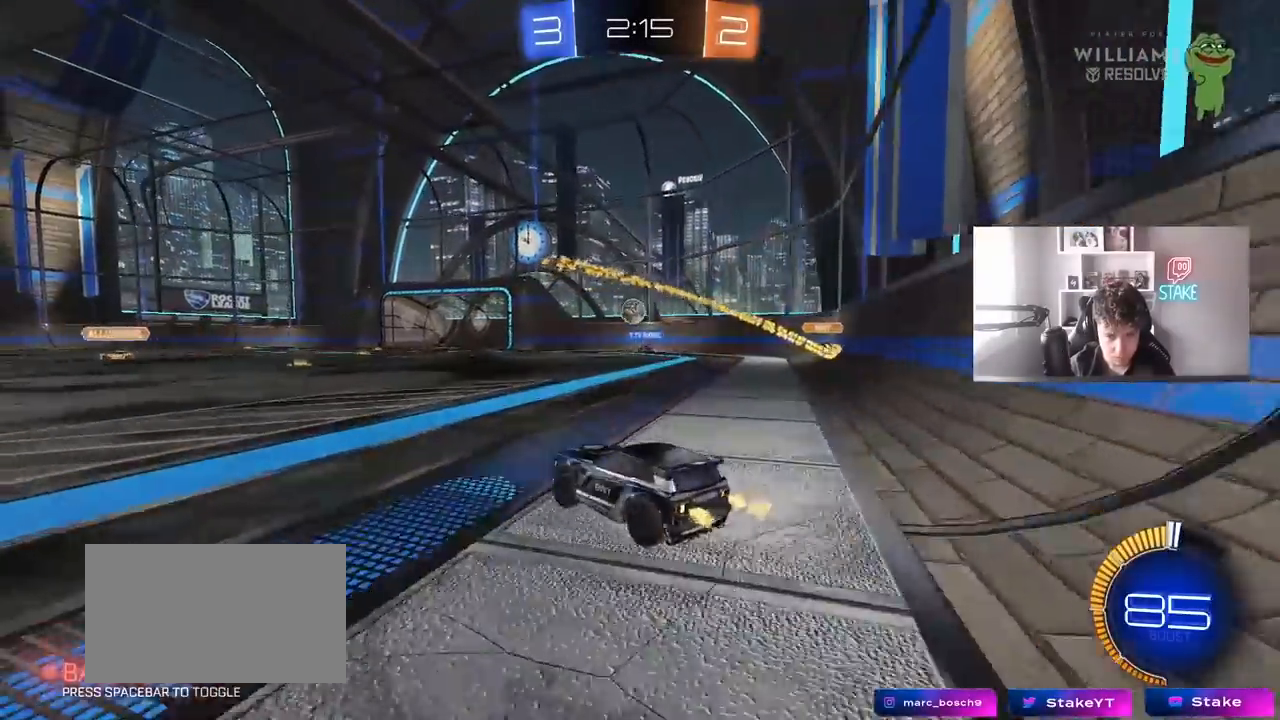
{"keys": ["d", "w"], "mouse": [], "mouse_move": "still", "events": [[50, "mouse_left", "down"], [100, "a", "up"], [250, "d", "down"], [333, "mouse_left", "up"], [383, "shift", "down"], [483, "shift", "up"]]}
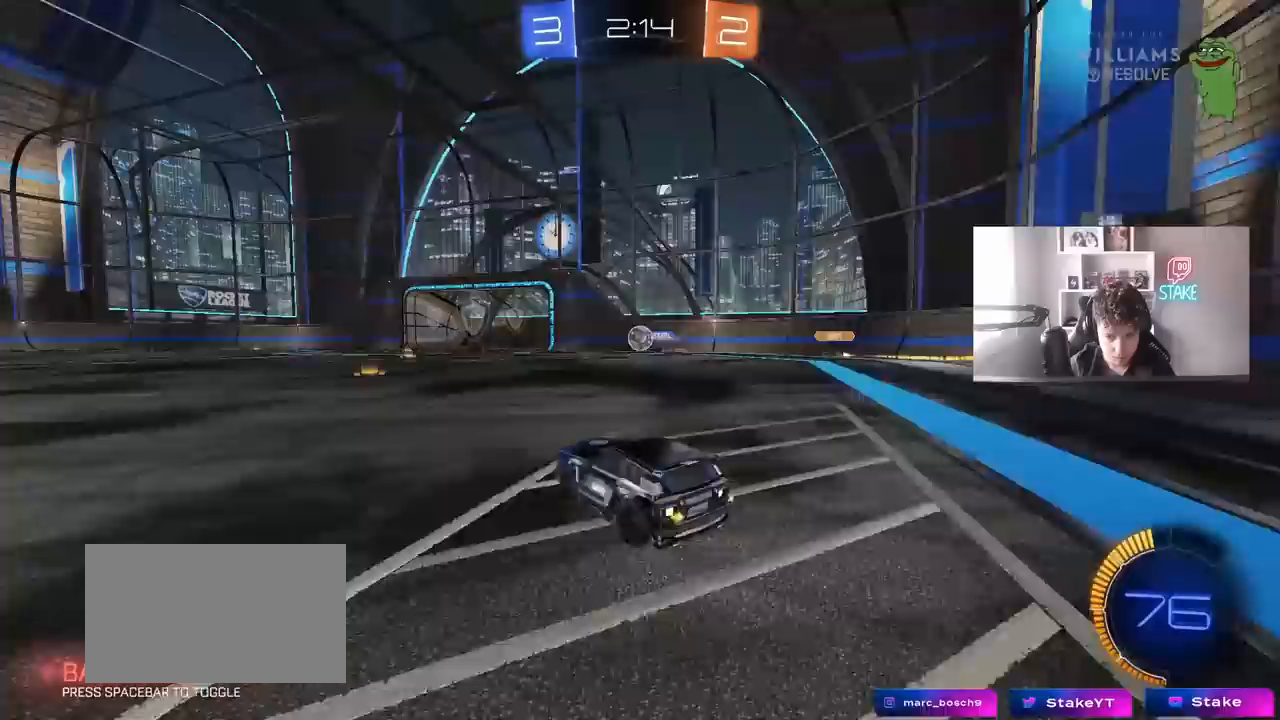
{"keys": ["w"], "mouse": ["left"], "mouse_move": "still", "events": [[67, "d", "up"], [67, "mouse_left", "down"], [400, "a", "down"], [483, "a", "up"]]}
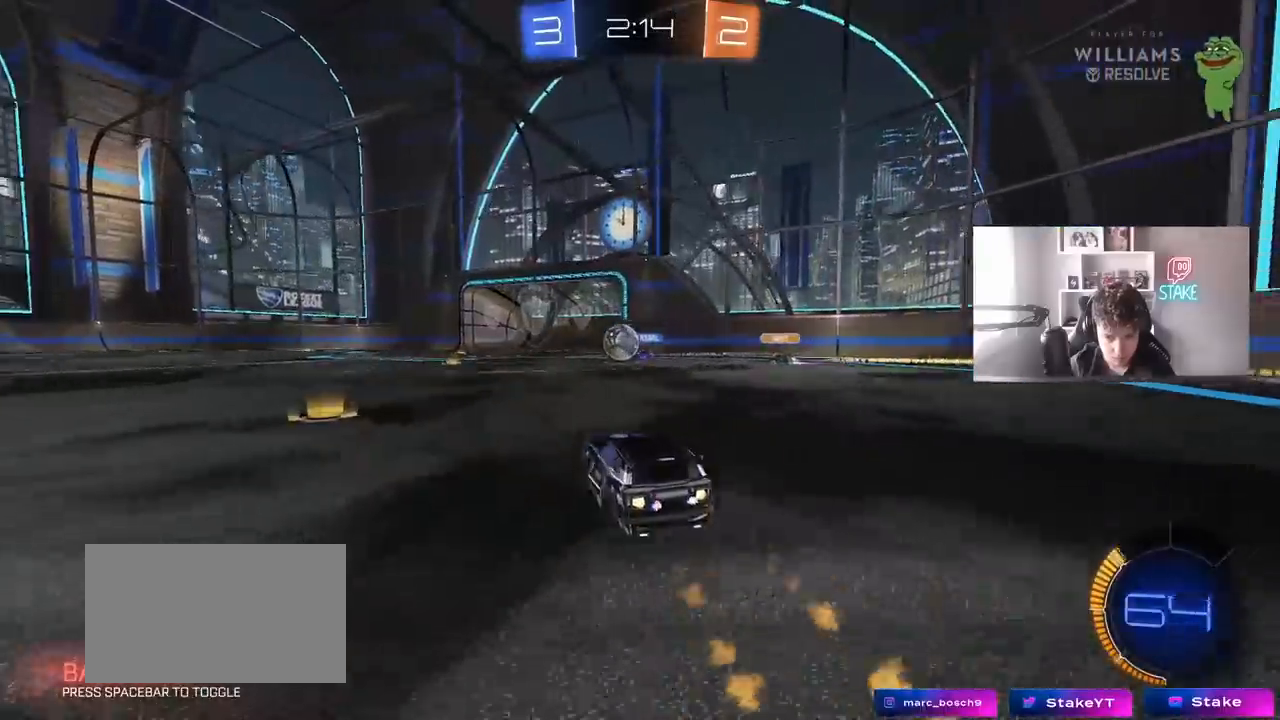
{"keys": ["w"], "mouse": ["left"], "mouse_move": "still", "events": [[417, "a", "down"], [500, "a", "up"]]}
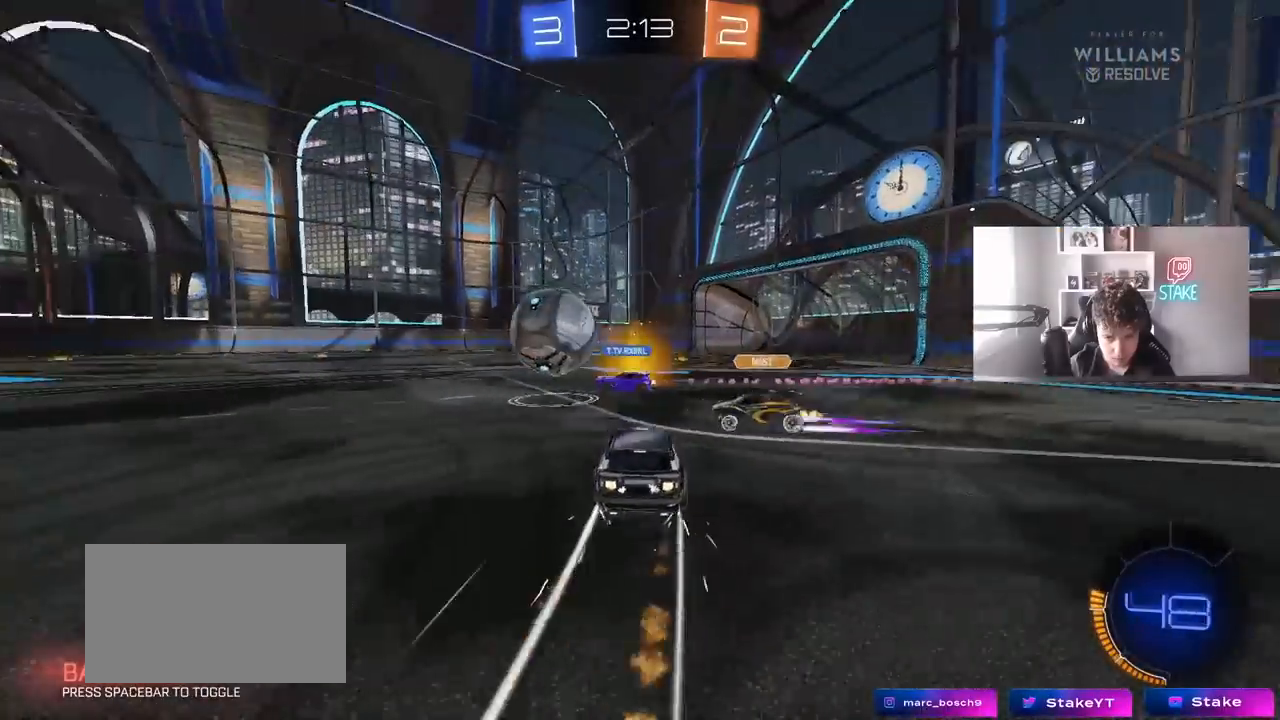
{"keys": ["d"], "mouse": [], "mouse_move": "still", "events": [[50, "d", "down"], [100, "mouse_left", "up"], [200, "d", "up"], [250, "a", "down"], [483, "a", "up"], [483, "d", "down"], [483, "w", "up"]]}
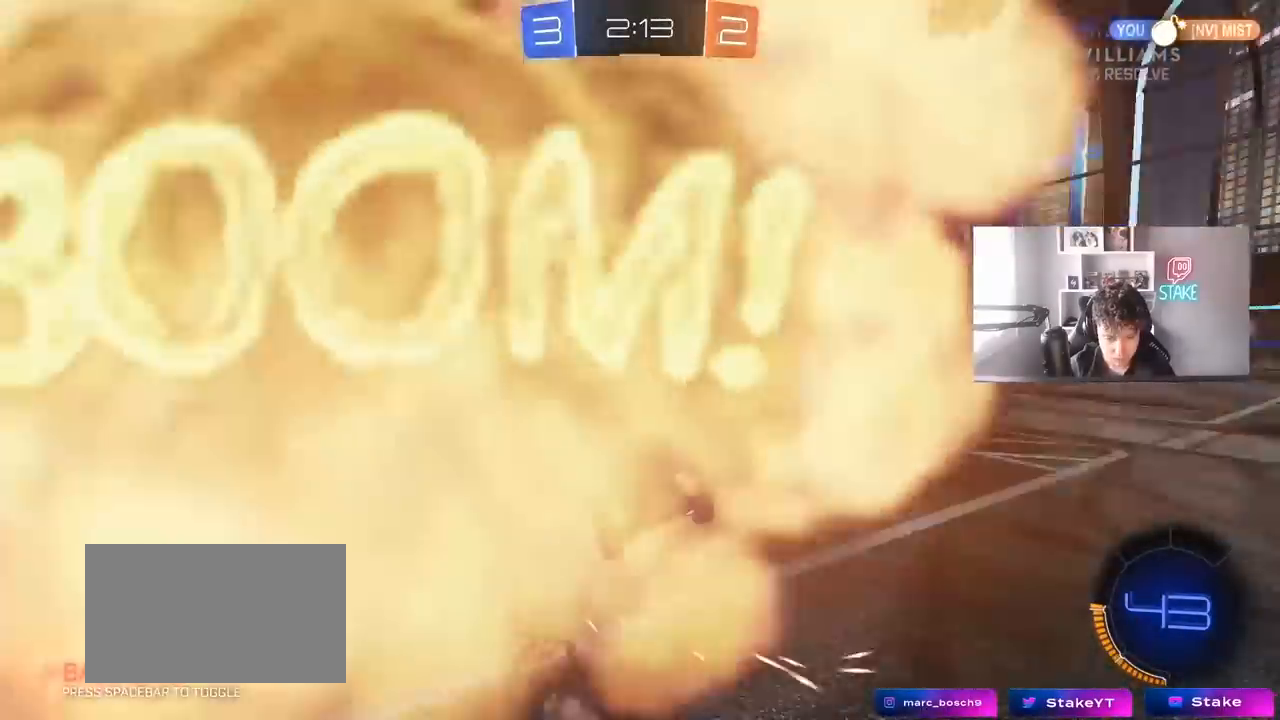
{"keys": ["d", "w"], "mouse": [], "mouse_move": "still", "events": [[167, "w", "down"]]}
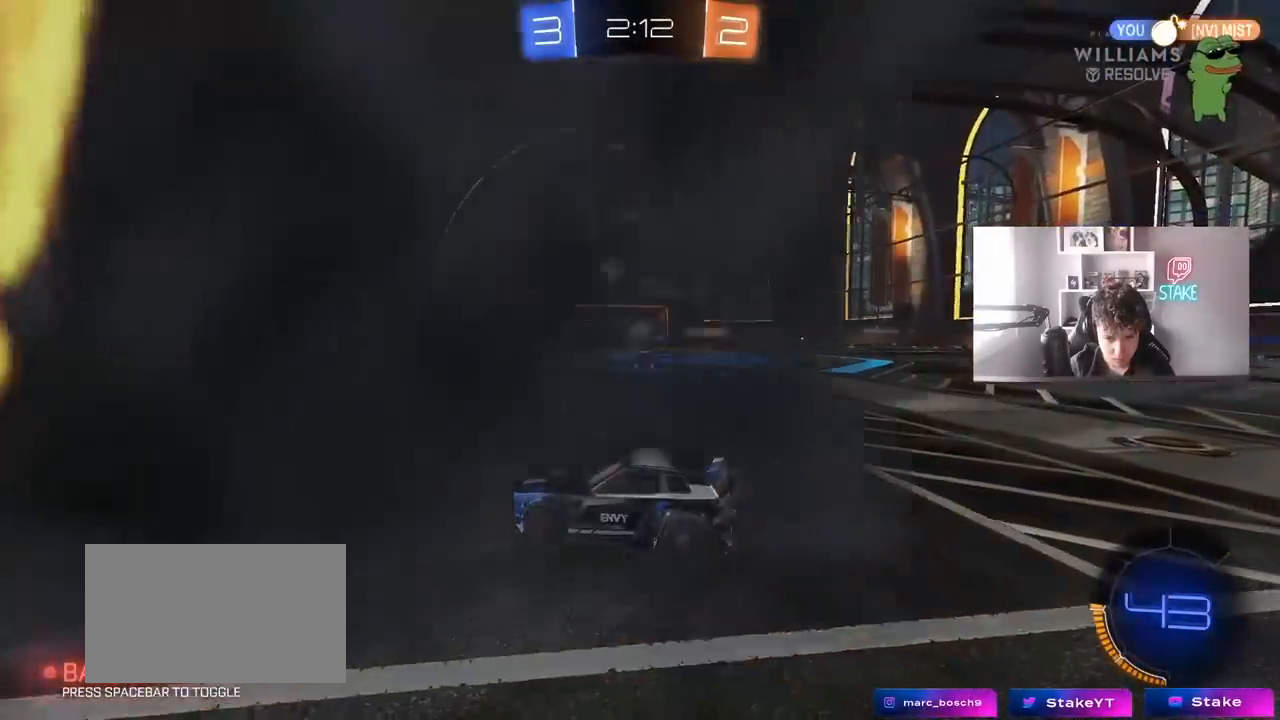
{"keys": ["d", "w"], "mouse": ["left"], "mouse_move": "still", "events": [[500, "mouse_left", "down"]]}
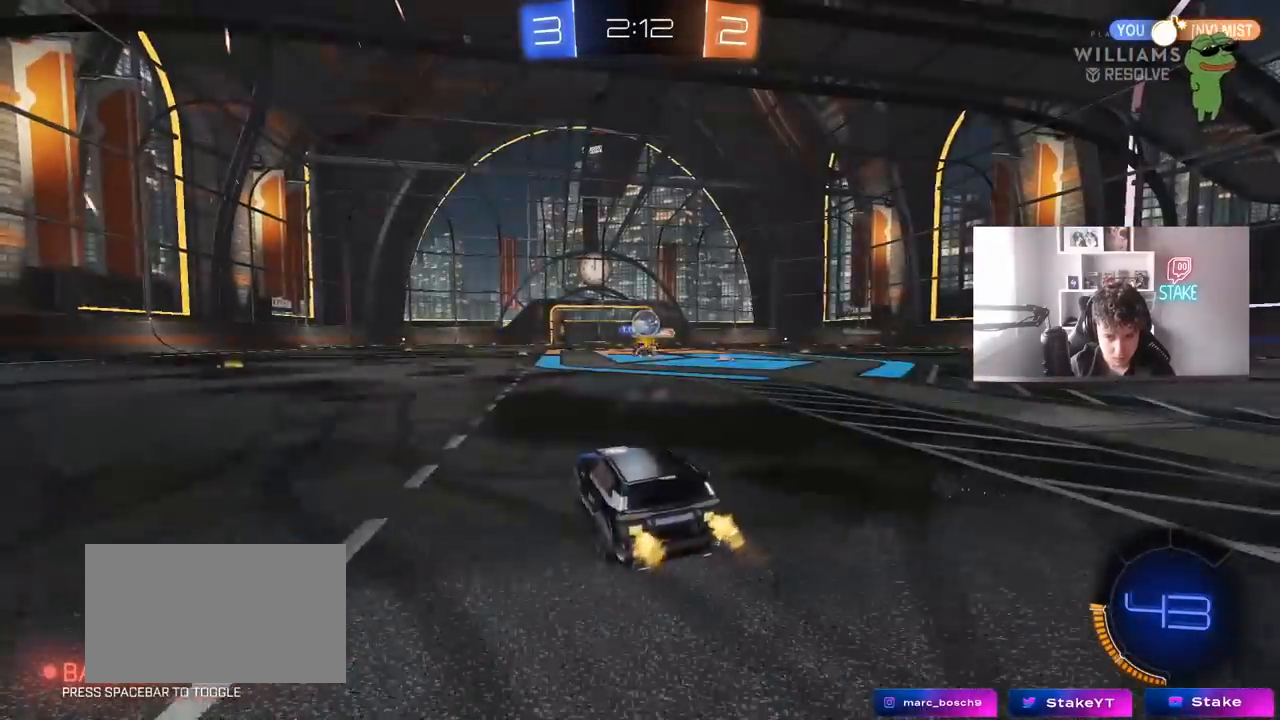
{"keys": ["w"], "mouse": [], "mouse_move": "still", "events": [[150, "d", "up"], [333, "mouse_left", "up"]]}
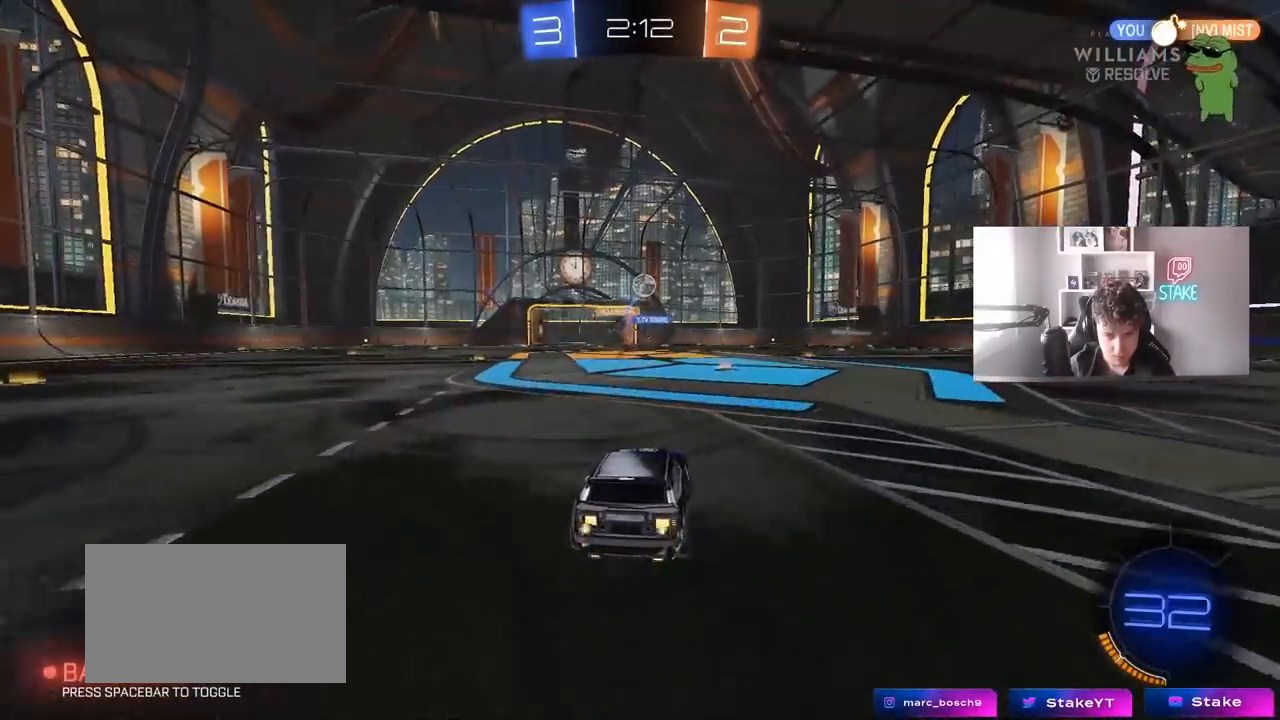
{"keys": ["d", "s", "shift"], "mouse": ["right"], "mouse_move": "down", "events": [[117, "mouse_left", "down"], [217, "a", "down"], [250, "a", "up"], [250, "mouse_right", "down"], [300, "d", "down"], [350, "mouse_right", "up"], [350, "shift", "down"], [383, "mouse_left", "up"], [400, "mouse_right", "down"], [450, "s", "down"], [450, "w", "up"]]}
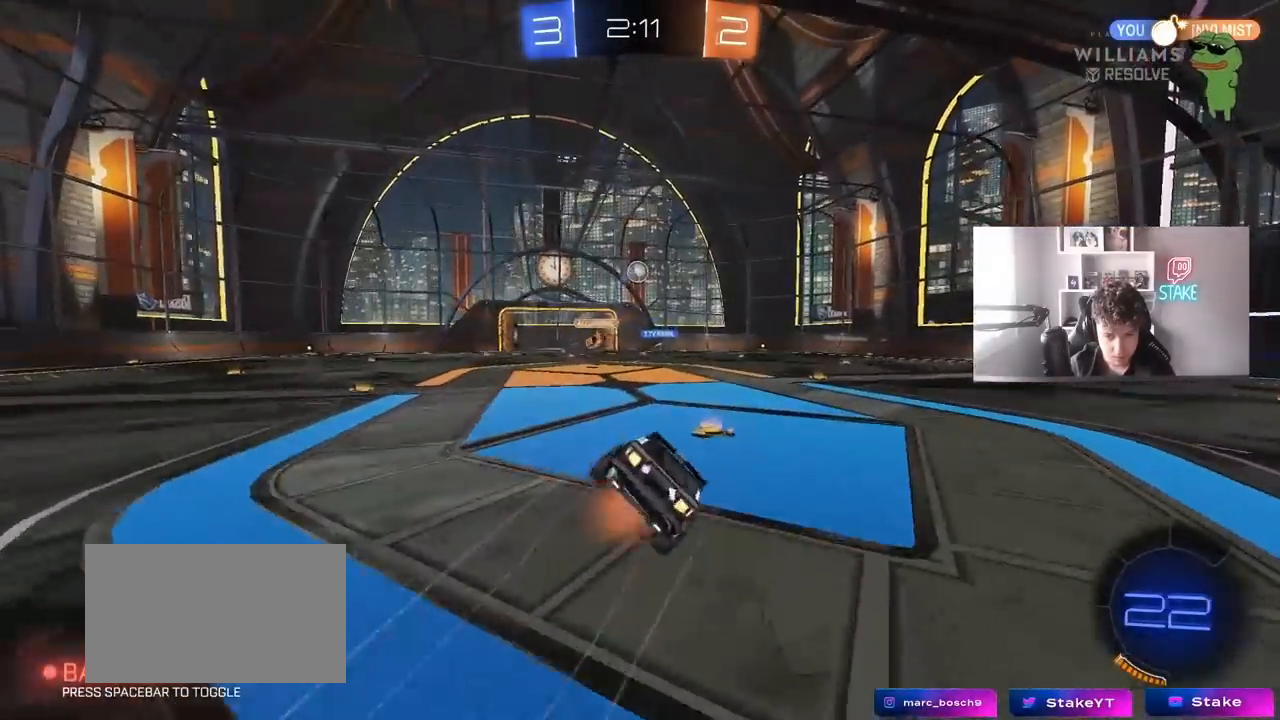
{"keys": ["d", "s", "shift"], "mouse": [], "mouse_move": "still", "events": [[33, "mouse_left", "down"], [83, "mouse_right", "up"], [217, "s", "up"], [317, "mouse_left", "up"], [317, "s", "down"]]}
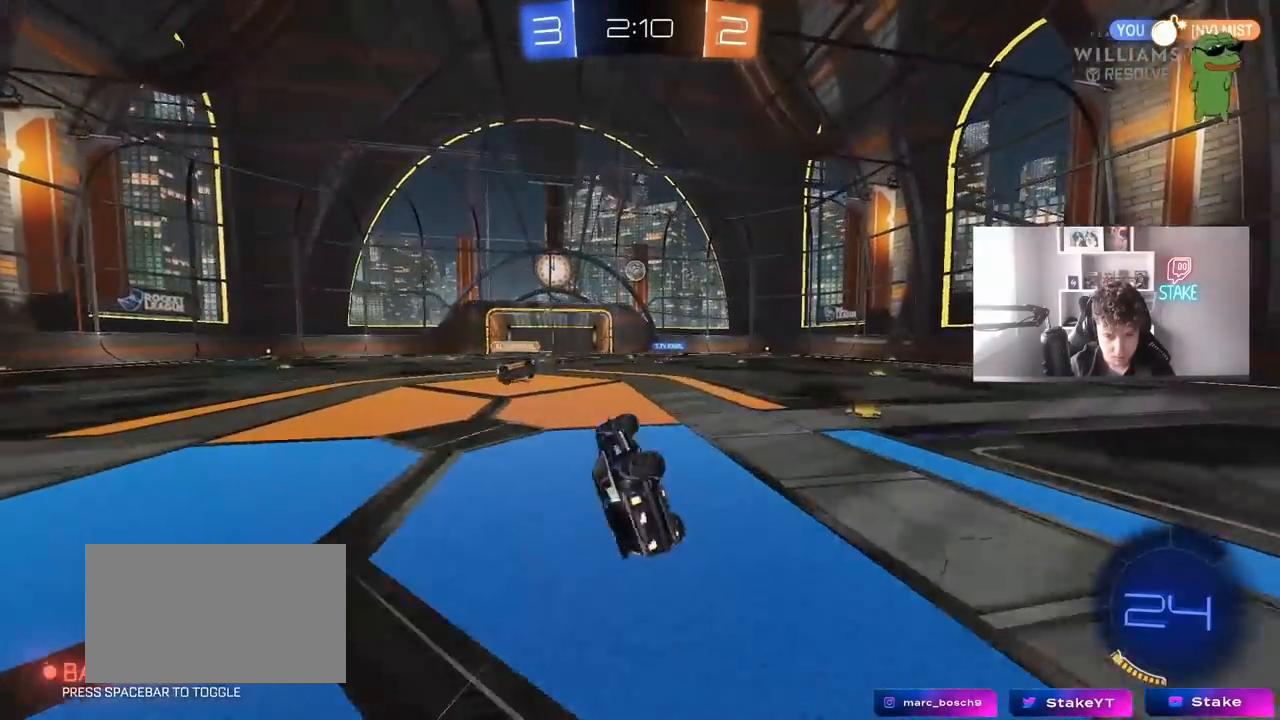
{"keys": ["w"], "mouse": [], "mouse_move": "still", "events": [[50, "s", "up"], [150, "d", "up"], [150, "shift", "up"], [383, "w", "down"]]}
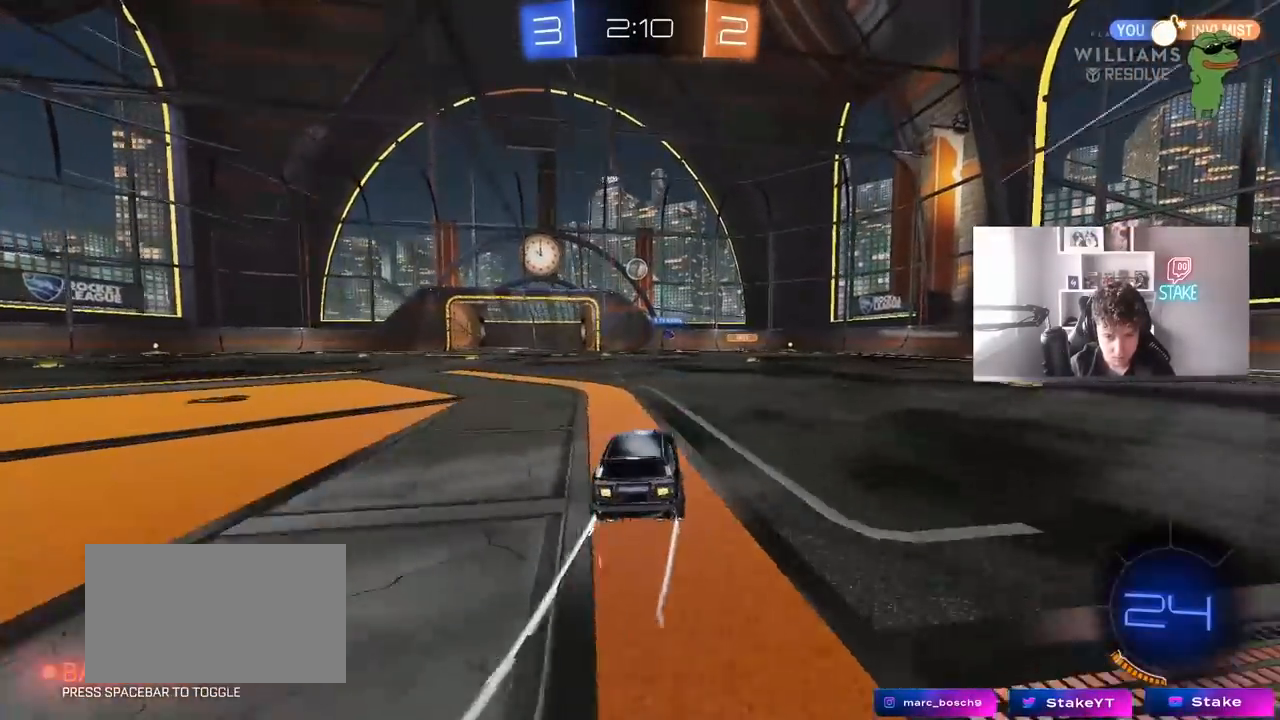
{"keys": ["a", "w"], "mouse": [], "mouse_move": "still", "events": [[483, "a", "down"]]}
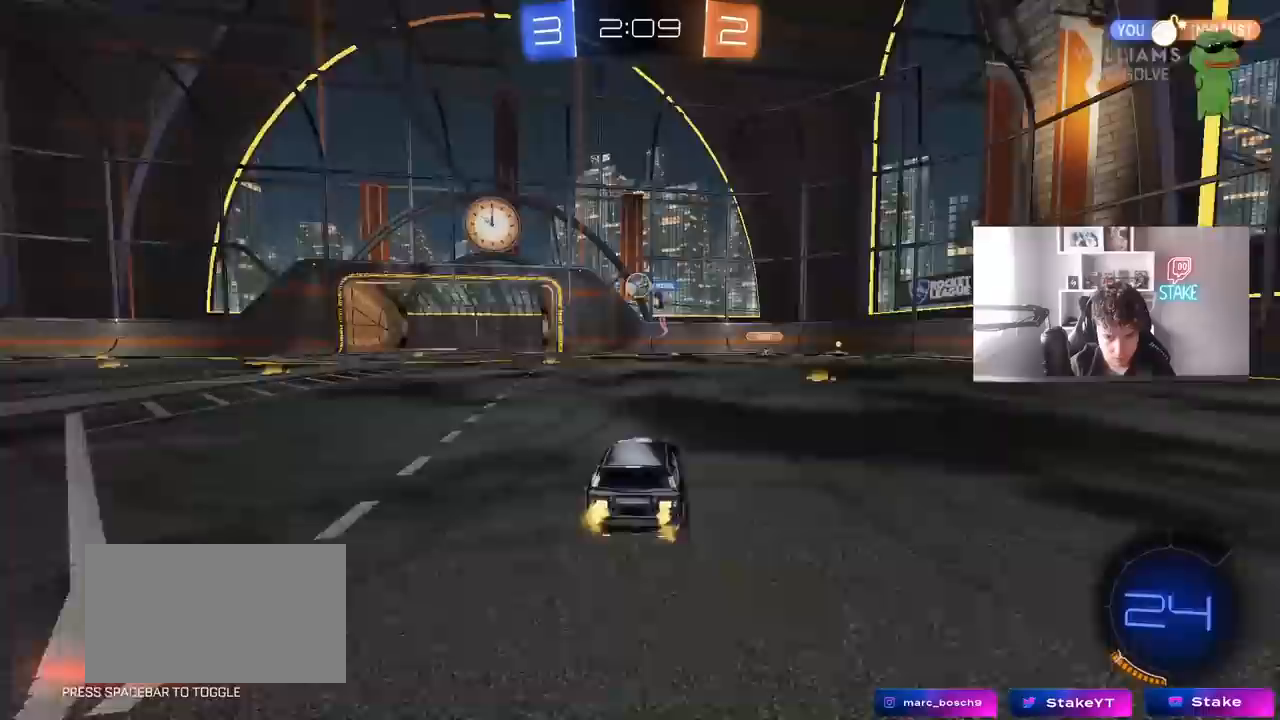
{"keys": ["a", "w"], "mouse": [], "mouse_move": "still", "events": [[33, "mouse_left", "down"], [183, "a", "up"], [350, "mouse_left", "up"], [417, "a", "down"]]}
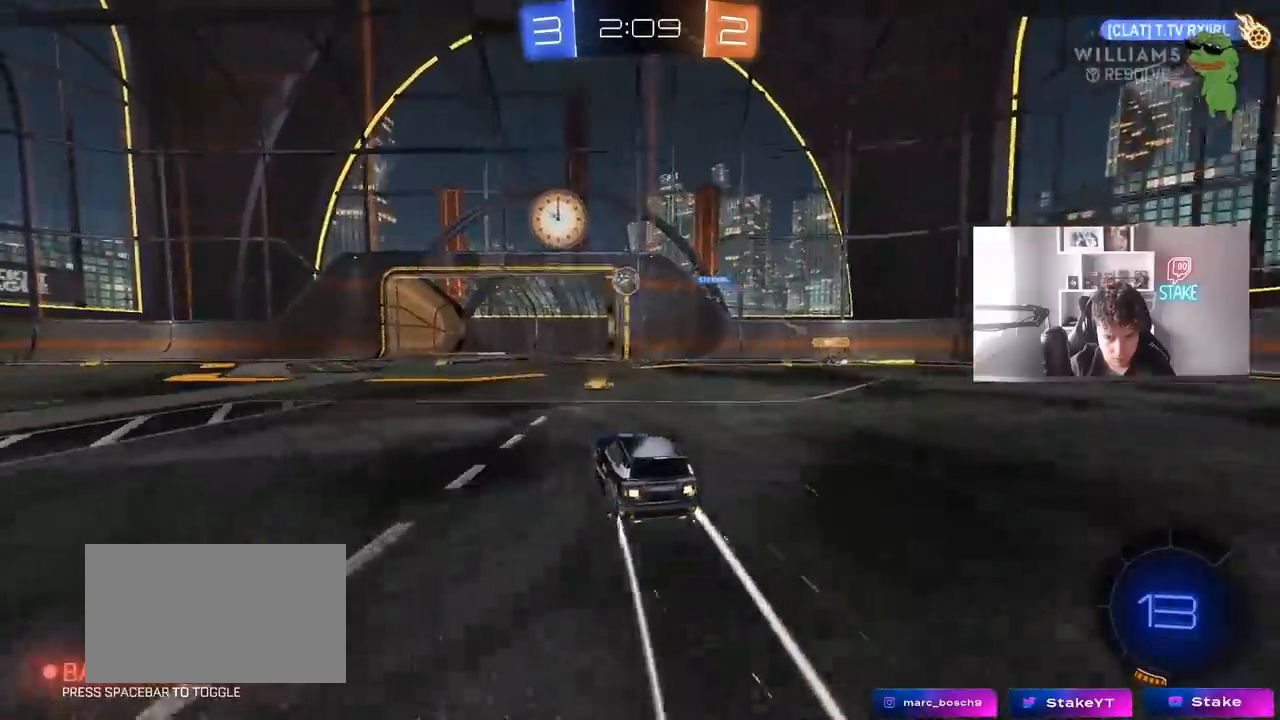
{"keys": ["a", "s", "shift"], "mouse": ["right"], "mouse_move": "down-left", "events": [[50, "a", "up"], [283, "mouse_right", "down"], [333, "a", "down"], [333, "mouse_right", "up"], [333, "shift", "down"], [383, "mouse_right", "down"], [433, "s", "down"], [433, "w", "up"]]}
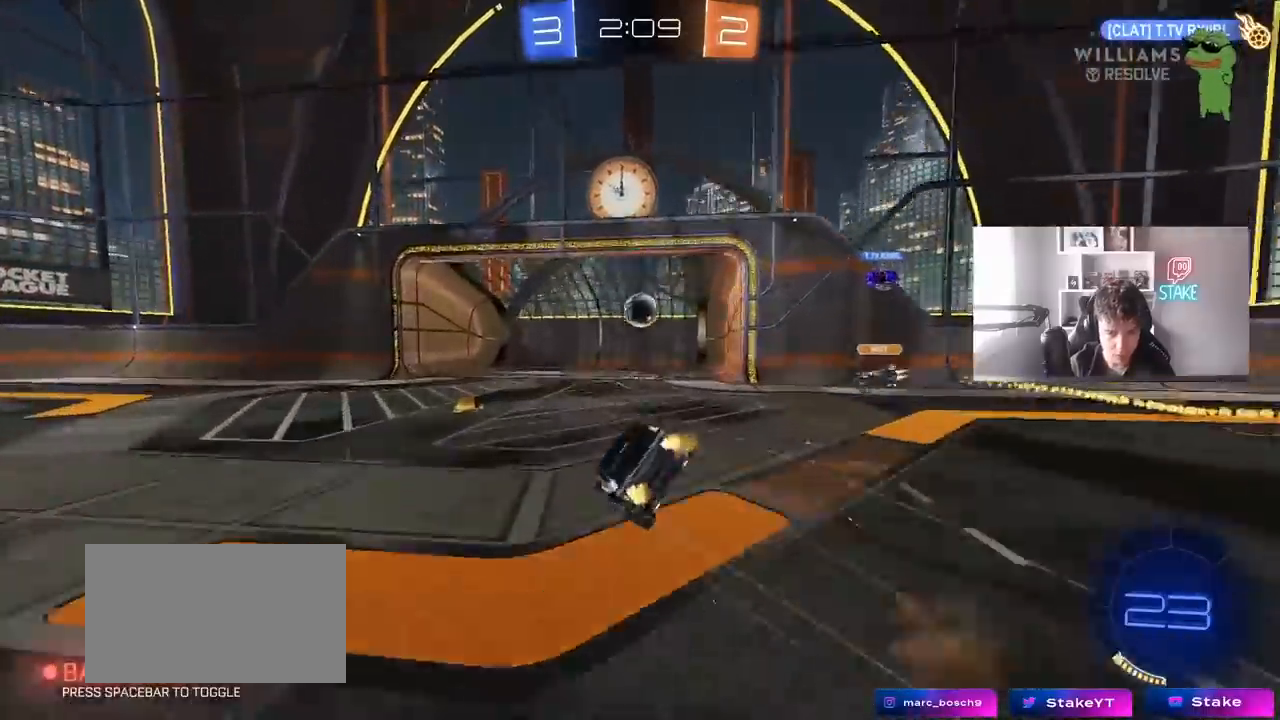
{"keys": ["a", "shift"], "mouse": [], "mouse_move": "still", "events": [[67, "space", "down"], [117, "mouse_right", "up"], [217, "space", "up"], [483, "s", "up"]]}
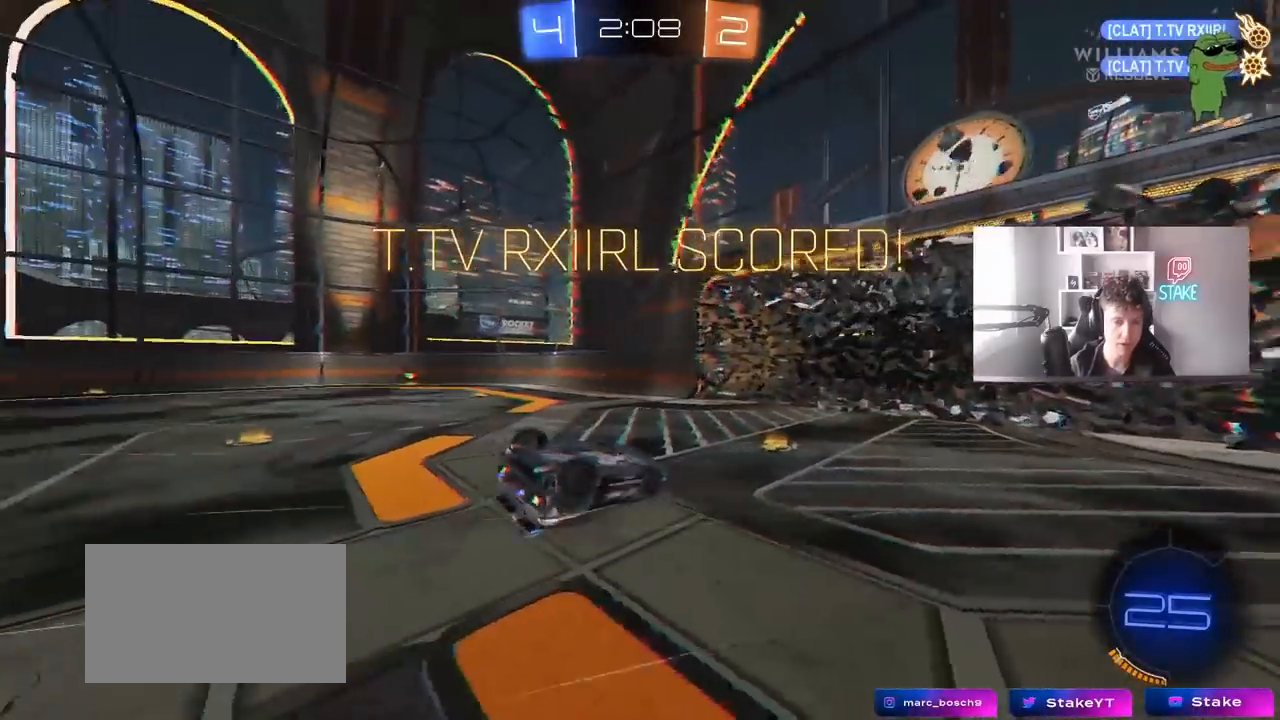
{"keys": ["a", "shift", "w"], "mouse": [], "mouse_move": "still", "events": [[33, "space", "down"], [183, "space", "up"], [183, "w", "down"]]}
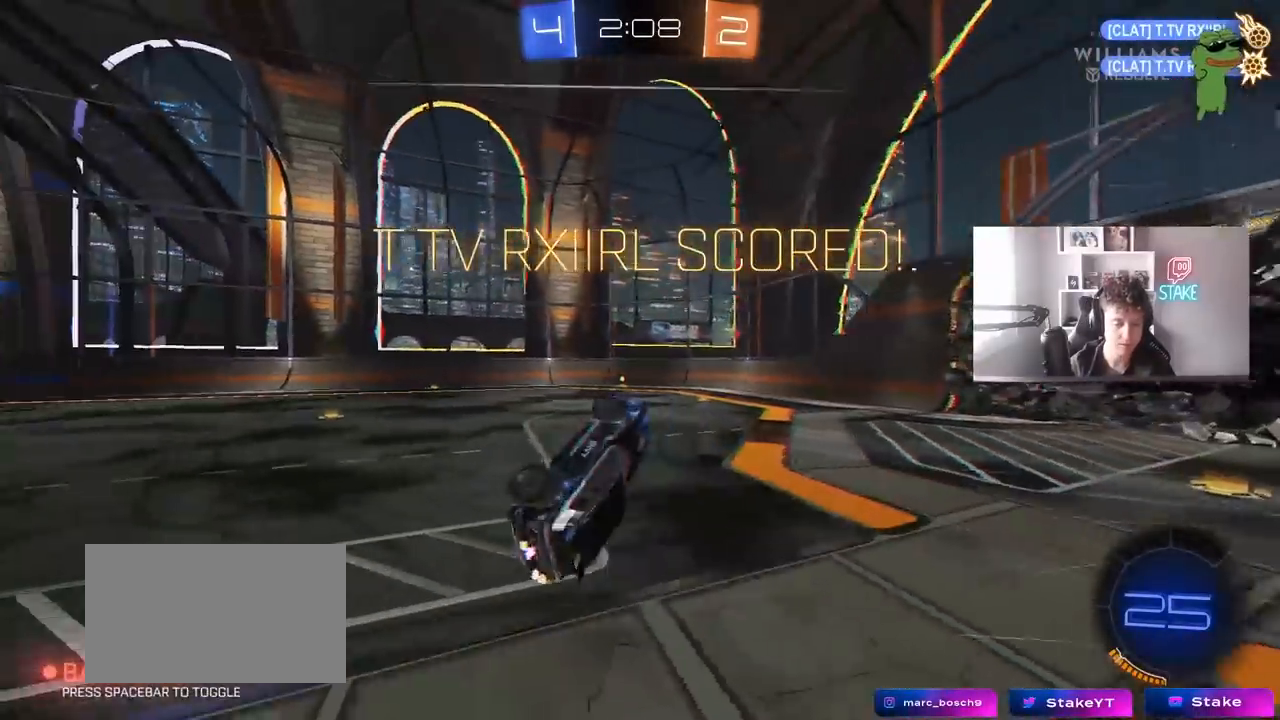
{"keys": ["shift"], "mouse": ["left"], "mouse_move": "still", "events": [[150, "a", "up"], [333, "w", "up"], [383, "mouse_left", "down"]]}
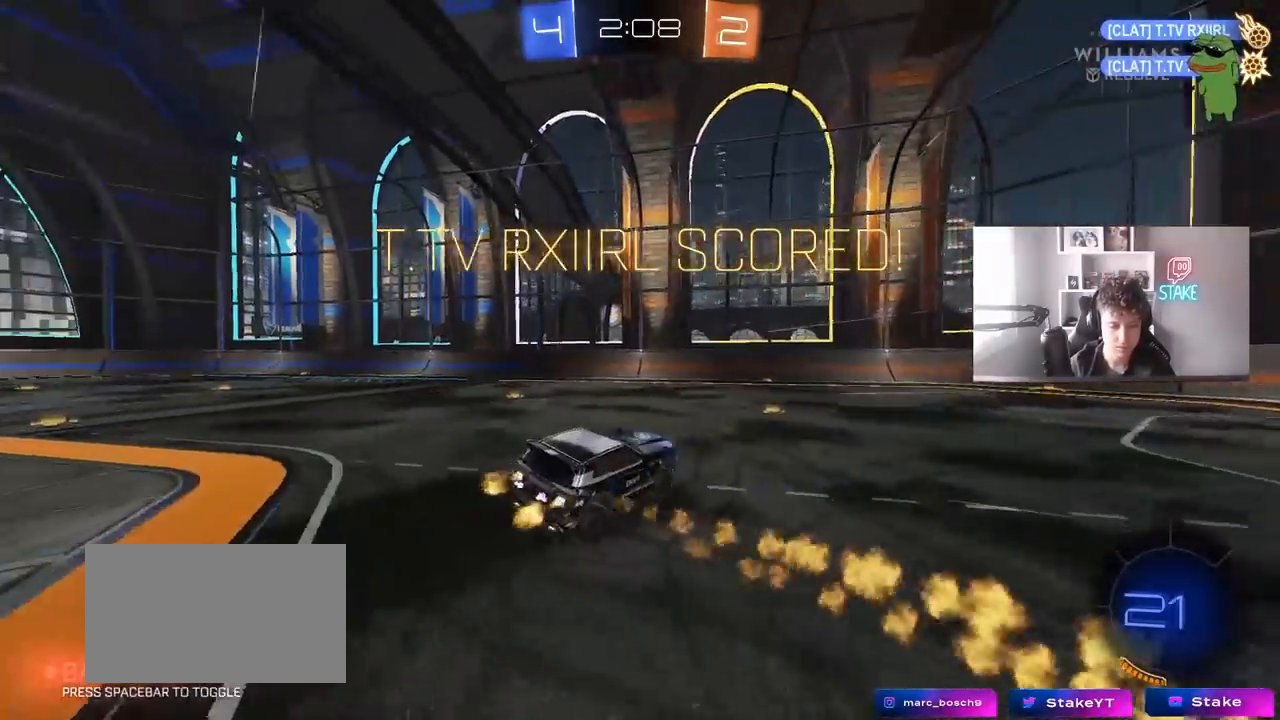
{"keys": ["a", "shift"], "mouse": [], "mouse_move": "still", "events": [[17, "mouse_left", "up"], [450, "mouse_right", "down"], [483, "a", "down"], [483, "mouse_right", "up"]]}
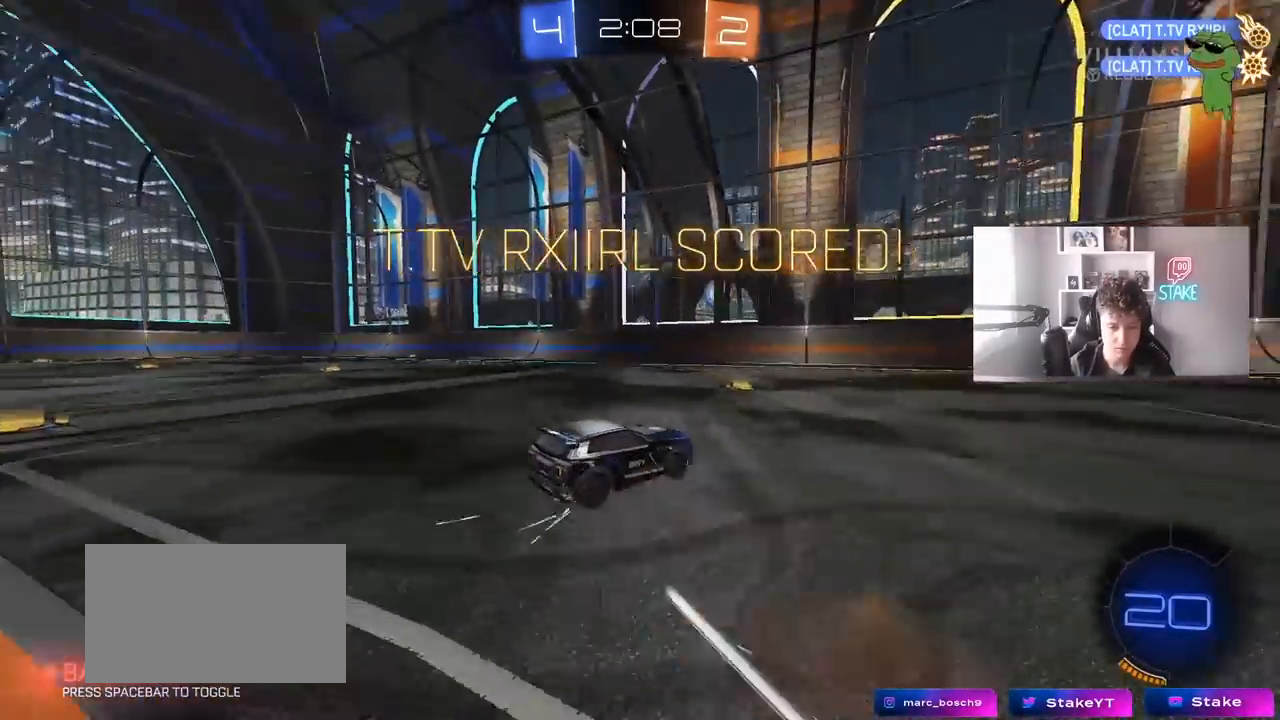
{"keys": ["d", "shift", "w"], "mouse": [], "mouse_move": "still", "events": [[83, "a", "up"], [183, "d", "down"], [183, "shift", "up"], [183, "w", "down"], [267, "d", "up"], [317, "w", "up"], [417, "d", "down"], [417, "shift", "down"], [467, "w", "down"]]}
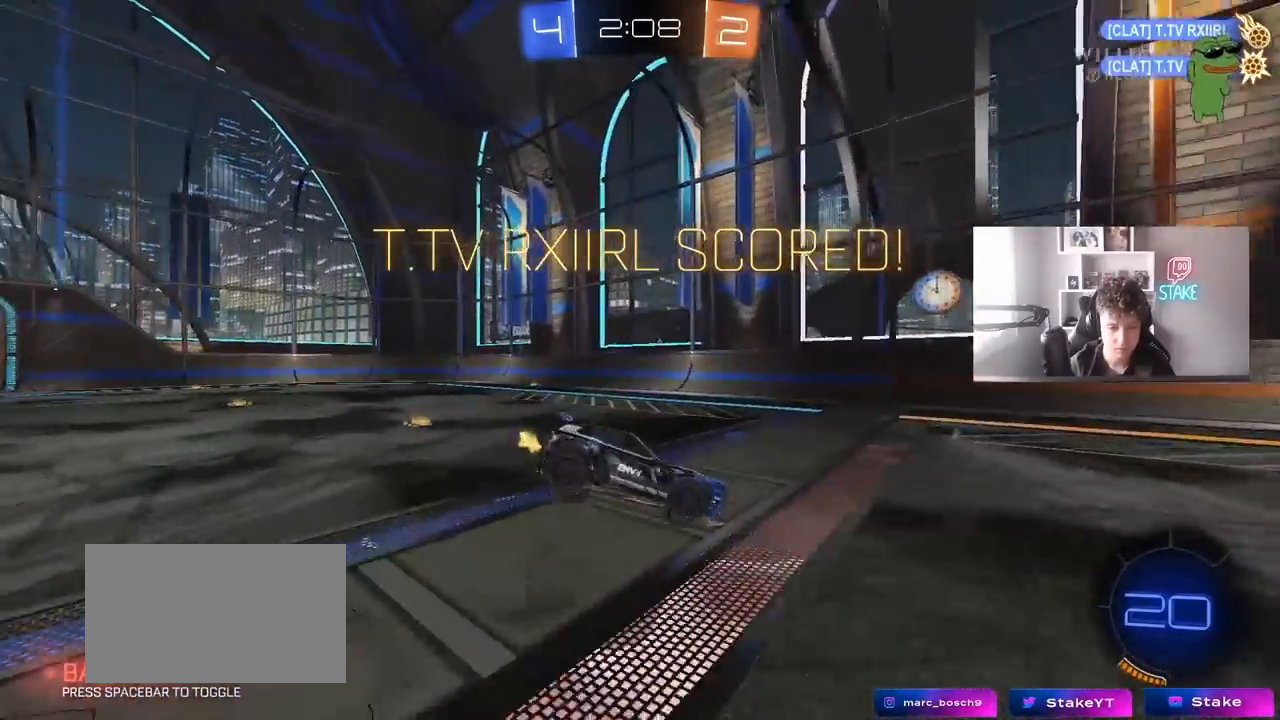
{"keys": ["s", "shift"], "mouse": ["right"], "mouse_move": "still", "events": [[100, "w", "up"], [150, "d", "up"], [250, "a", "down"], [250, "s", "down"], [333, "a", "up"], [433, "mouse_right", "down"]]}
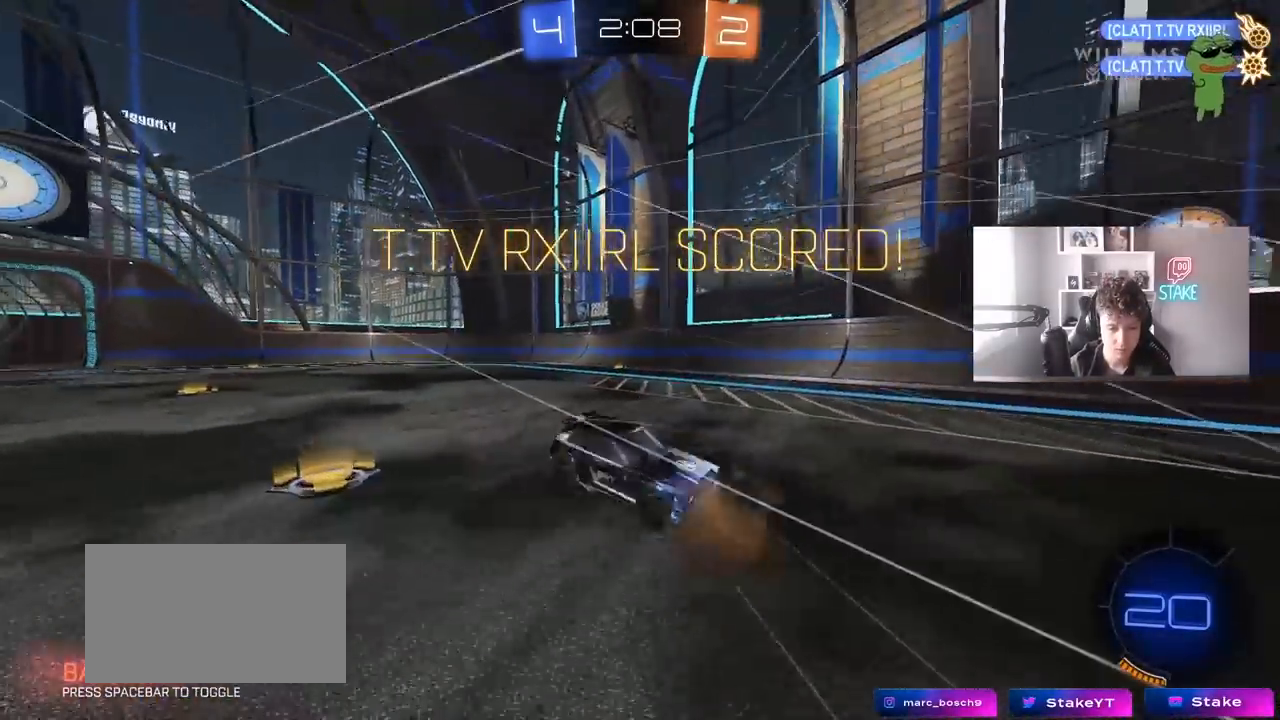
{"keys": ["a", "shift", "w"], "mouse": ["left"], "mouse_move": "down", "events": [[33, "mouse_right", "up"], [67, "mouse_right", "down"], [167, "mouse_right", "up"], [167, "s", "up"], [217, "mouse_right", "down"], [267, "a", "down"], [267, "w", "down"], [350, "mouse_left", "down"], [400, "mouse_right", "up"]]}
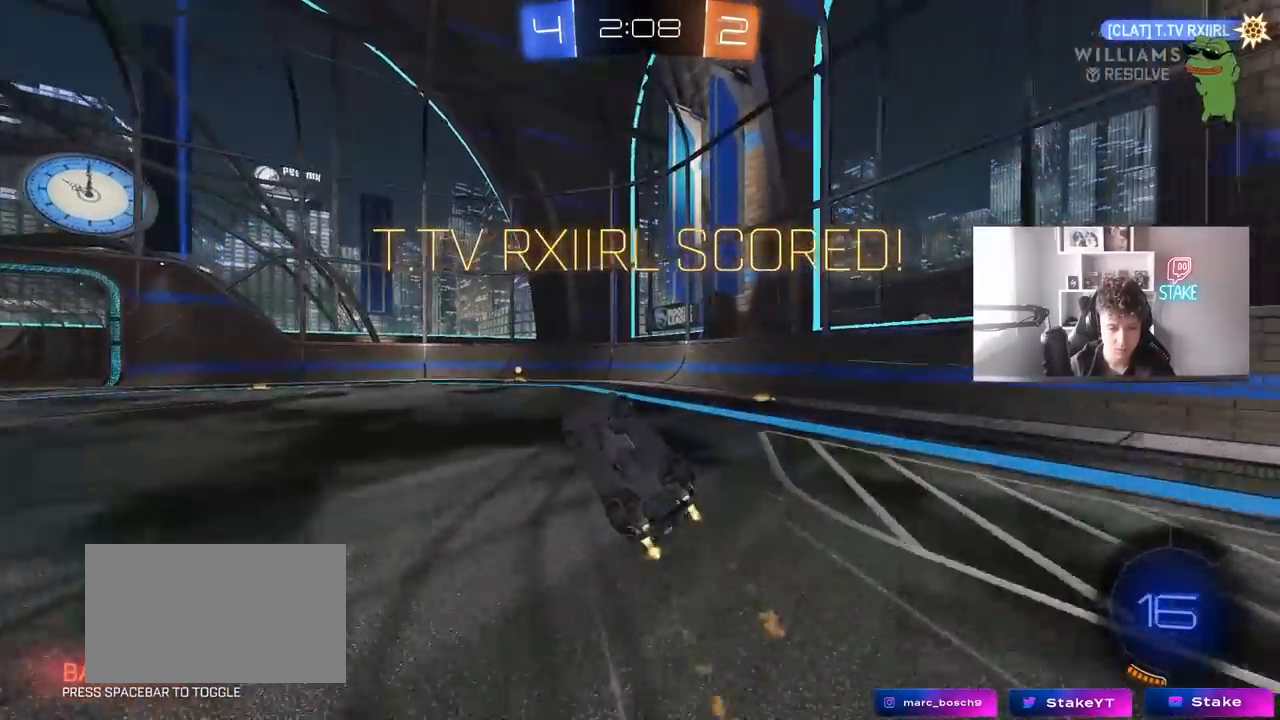
{"keys": [], "mouse": ["right"], "mouse_move": "still", "events": [[133, "mouse_left", "up"], [217, "mouse_right", "down"], [267, "a", "up"], [267, "w", "up"], [317, "shift", "up"], [367, "mouse_right", "up"], [467, "mouse_right", "down"]]}
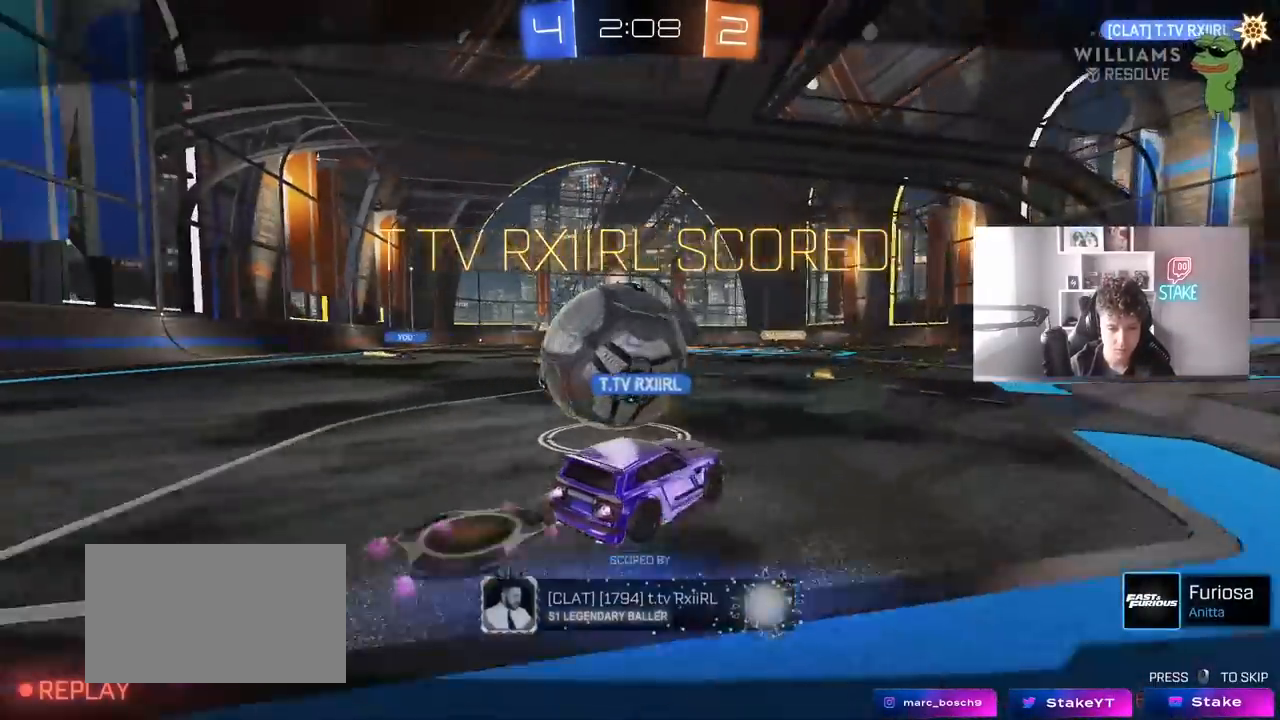
{"keys": ["tab"], "mouse": ["right"], "mouse_move": "still", "events": [[17, "tab", "down"], [150, "mouse_right", "up"], [200, "mouse_right", "down"], [383, "mouse_right", "up"], [433, "mouse_right", "down"]]}
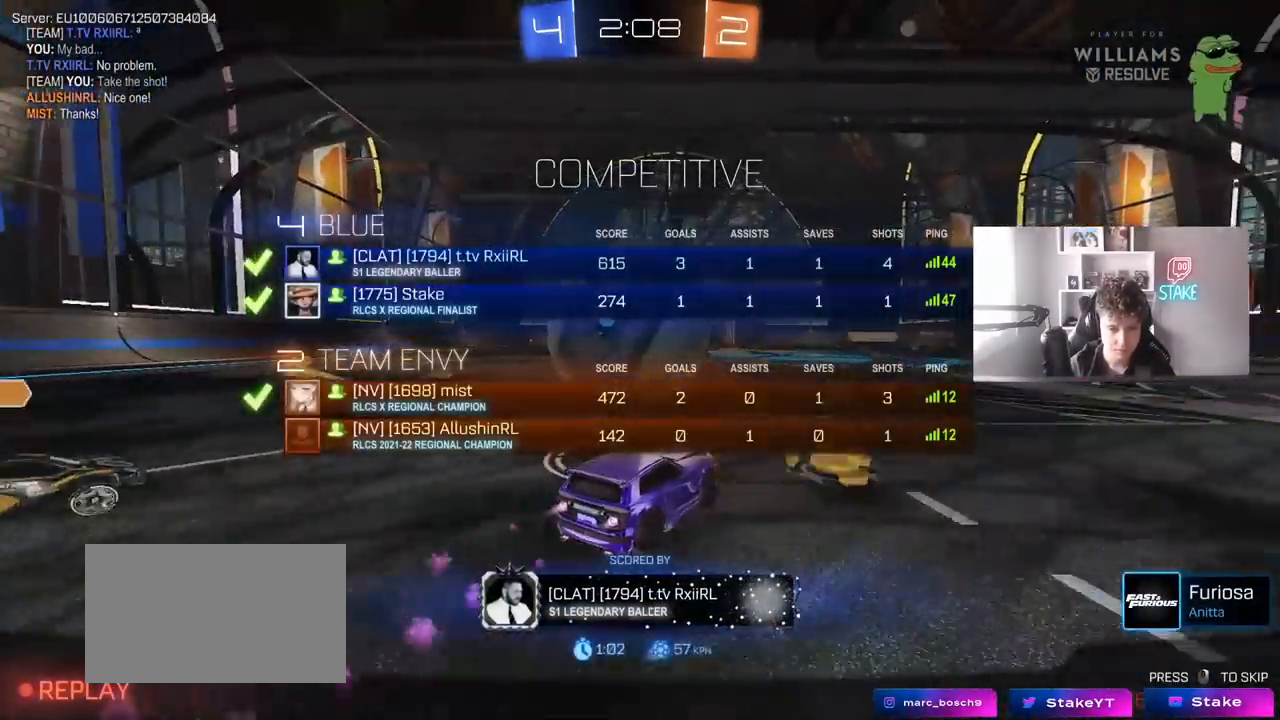
{"keys": [], "mouse": [], "mouse_move": "still", "events": [[167, "mouse_right", "up"], [167, "tab", "up"], [233, "mouse_right", "down"], [500, "mouse_right", "up"]]}
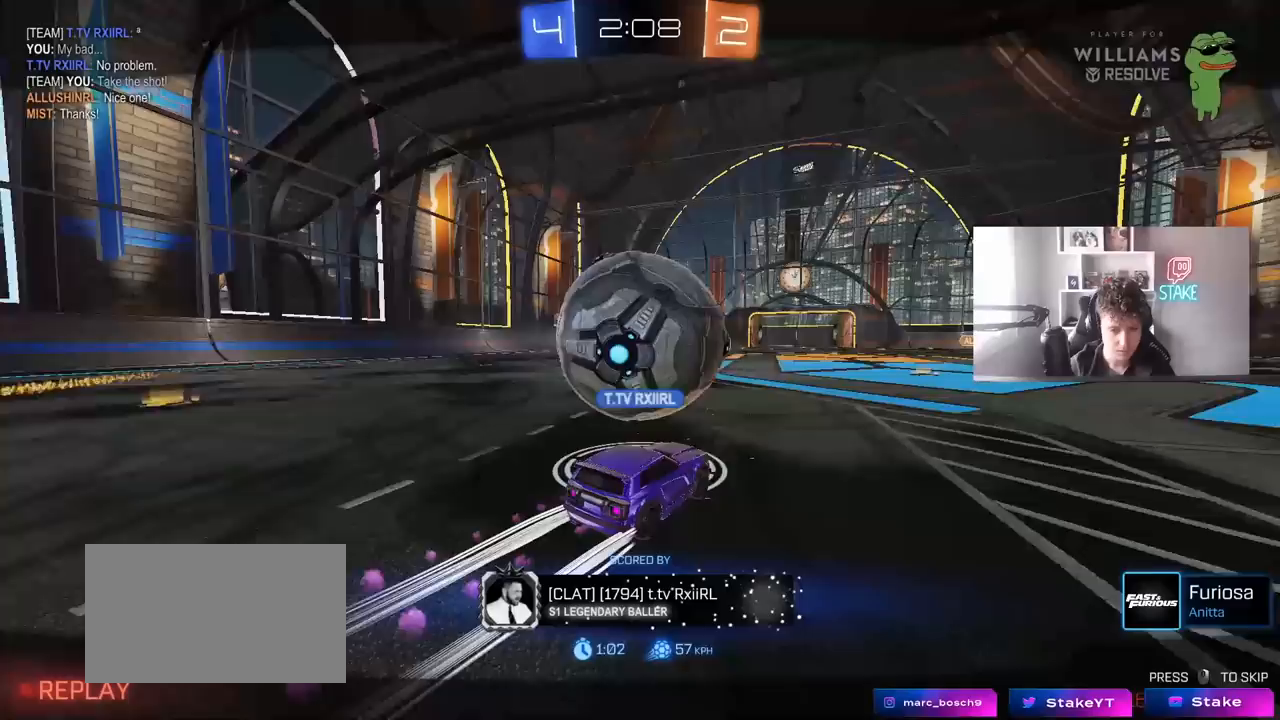
{"keys": [], "mouse": ["right"], "mouse_move": "still", "events": [[33, "mouse_right", "down"], [267, "mouse_right", "up"], [367, "mouse_right", "down"]]}